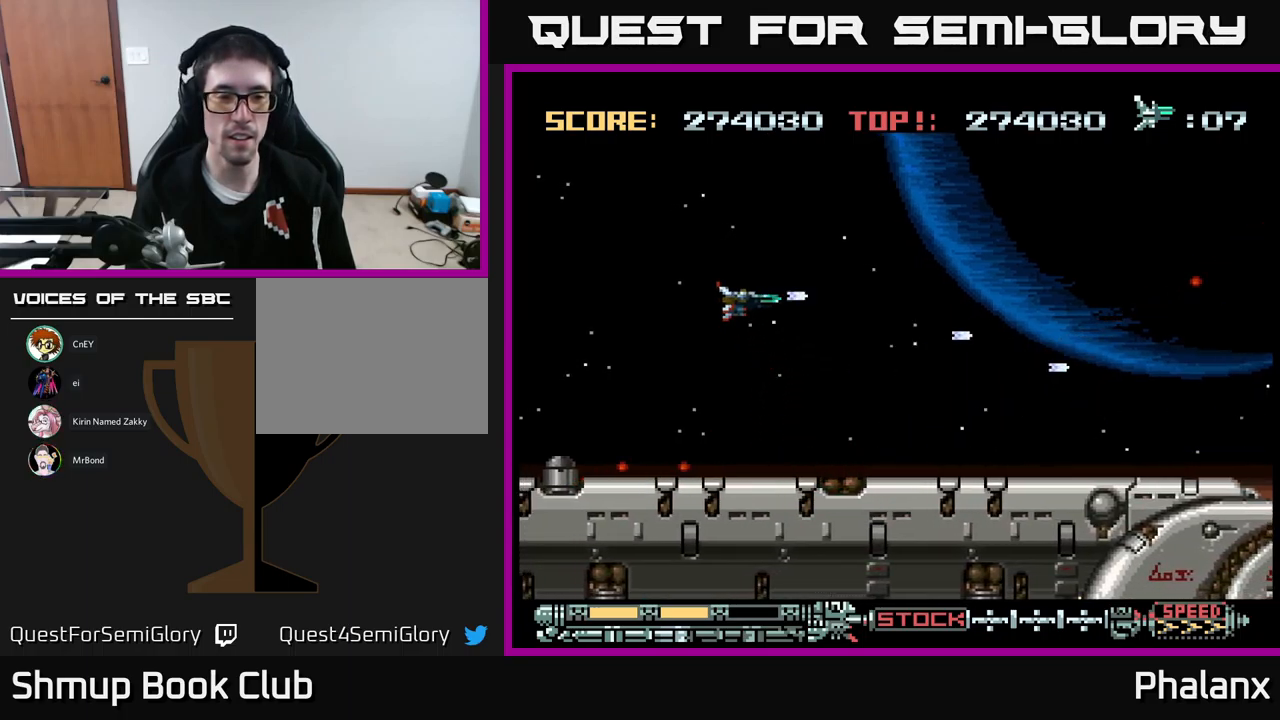
Gameplay with a controller (Xbox layout); each line is a JSON object with the inputs held at the frame after it. "events" lists button and stick changes between this image and that frame as [ms after this image, input, new state], when the widget could be followed in between. Not read: left_stick right_stick.
{"buttons": ["A", "DPAD_DOWN", "DPAD_LEFT"], "events": [[417, "DPAD_DOWN", "down"]]}
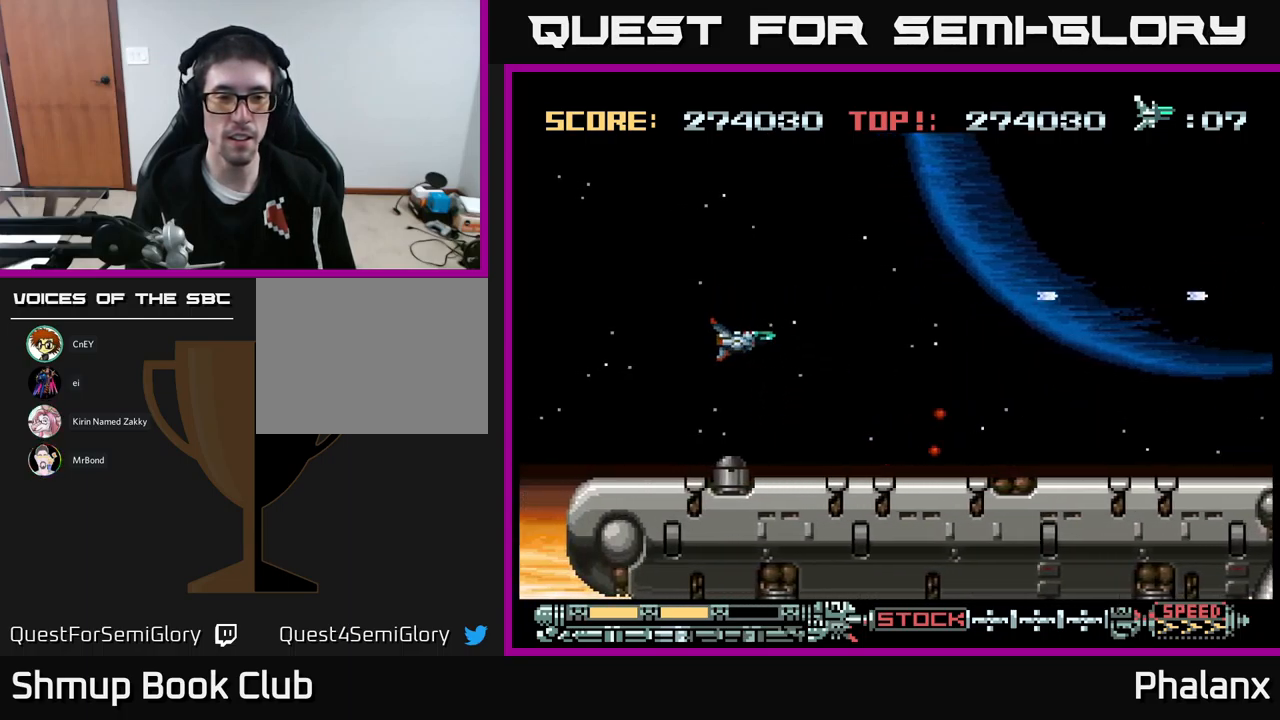
{"buttons": ["A"], "events": [[200, "DPAD_DOWN", "up"], [417, "DPAD_LEFT", "up"]]}
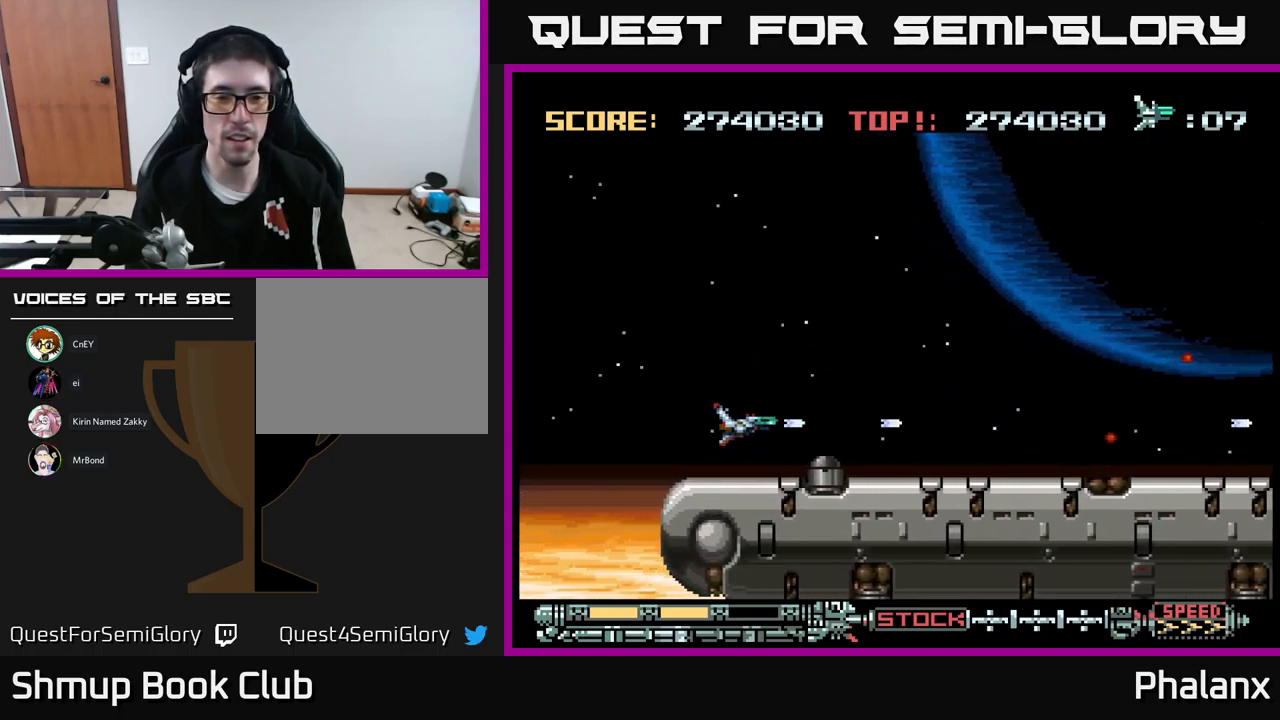
{"buttons": ["A", "DPAD_LEFT"], "events": [[34, "DPAD_DOWN", "down"], [117, "DPAD_DOWN", "up"], [434, "DPAD_LEFT", "down"]]}
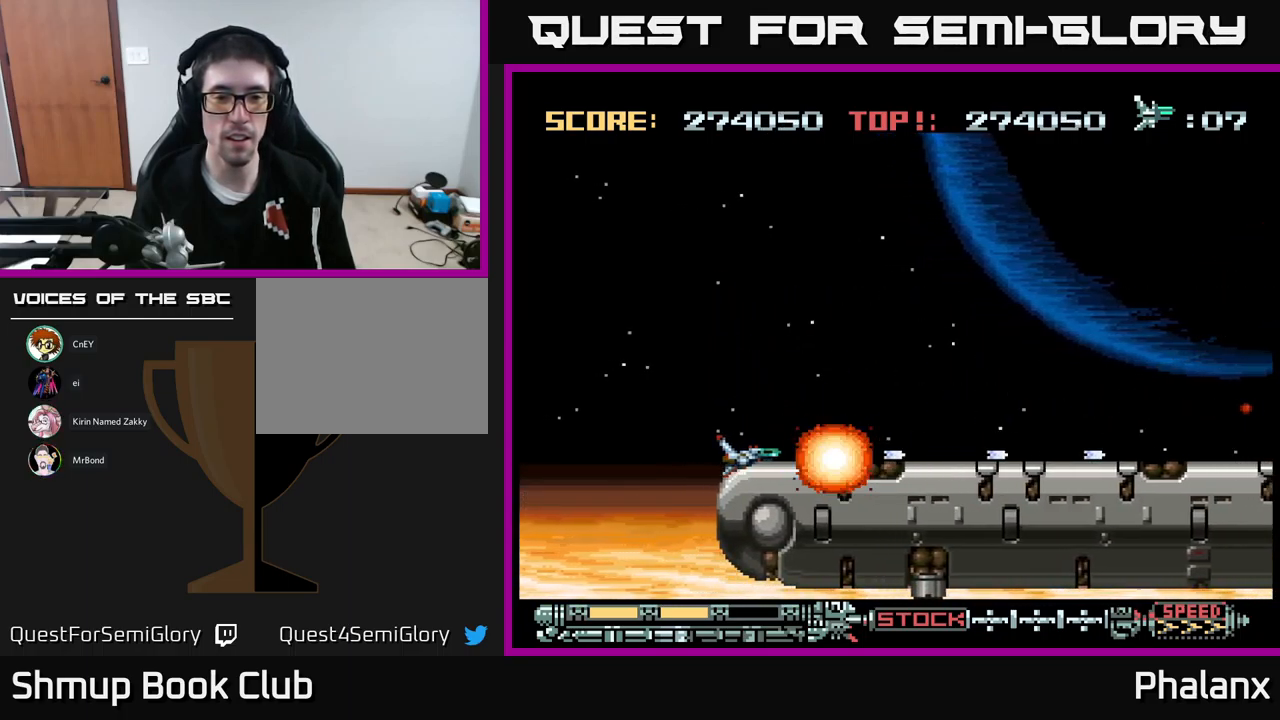
{"buttons": ["A", "DPAD_DOWN"], "events": [[284, "DPAD_DOWN", "down"], [367, "DPAD_LEFT", "up"]]}
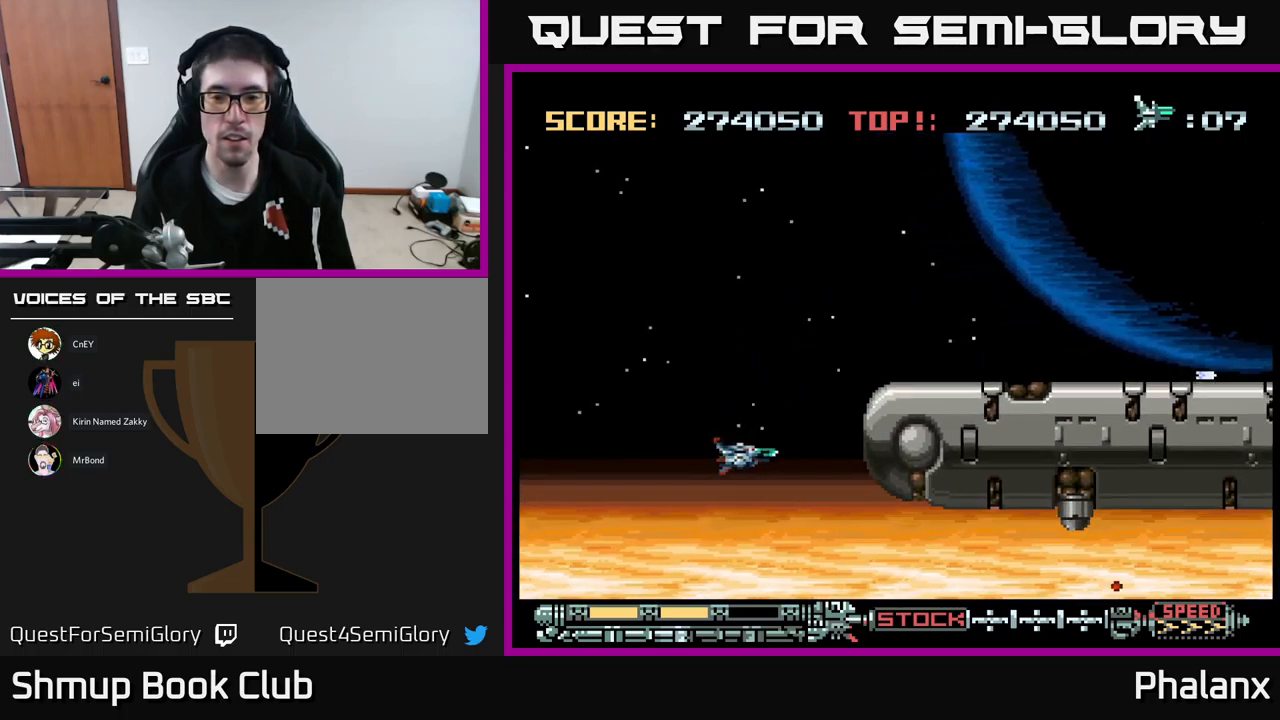
{"buttons": ["A", "DPAD_DOWN"], "events": [[150, "DPAD_RIGHT", "down"], [284, "DPAD_DOWN", "up"], [417, "DPAD_DOWN", "down"], [484, "DPAD_RIGHT", "up"]]}
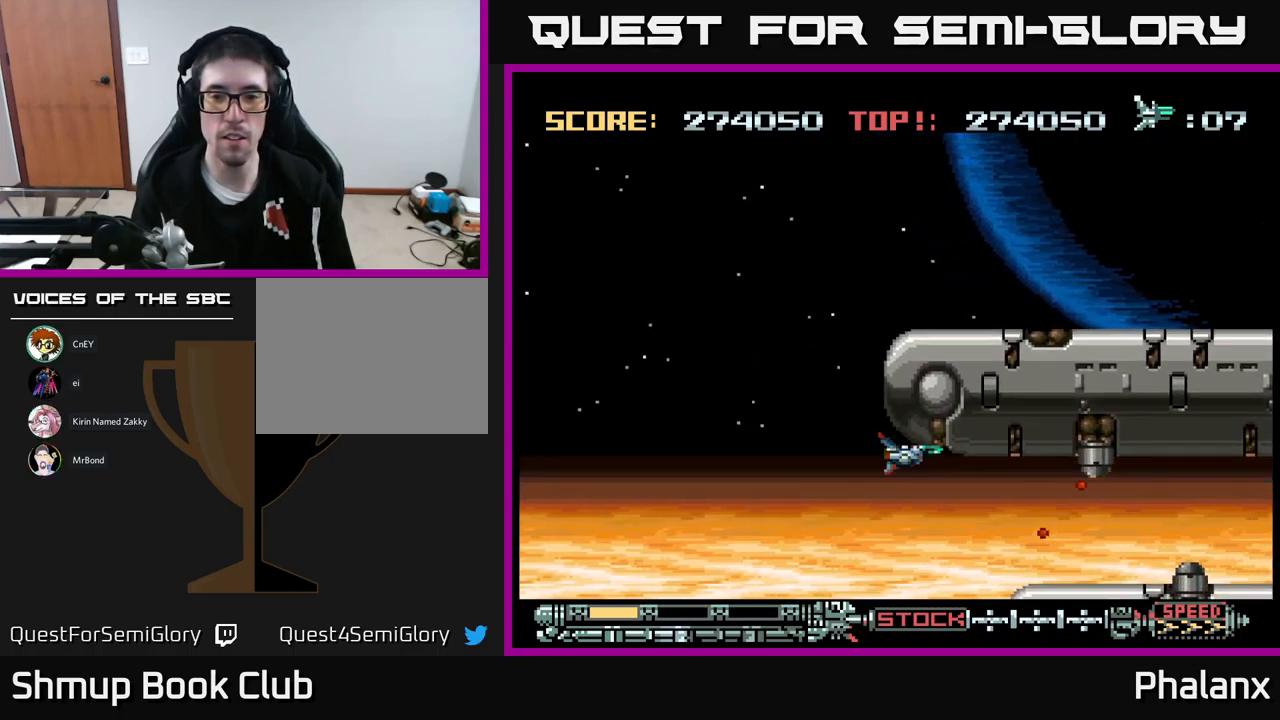
{"buttons": ["A", "DPAD_DOWN"], "events": [[34, "DPAD_DOWN", "up"], [250, "DPAD_LEFT", "down"], [434, "DPAD_DOWN", "down"], [467, "DPAD_LEFT", "up"]]}
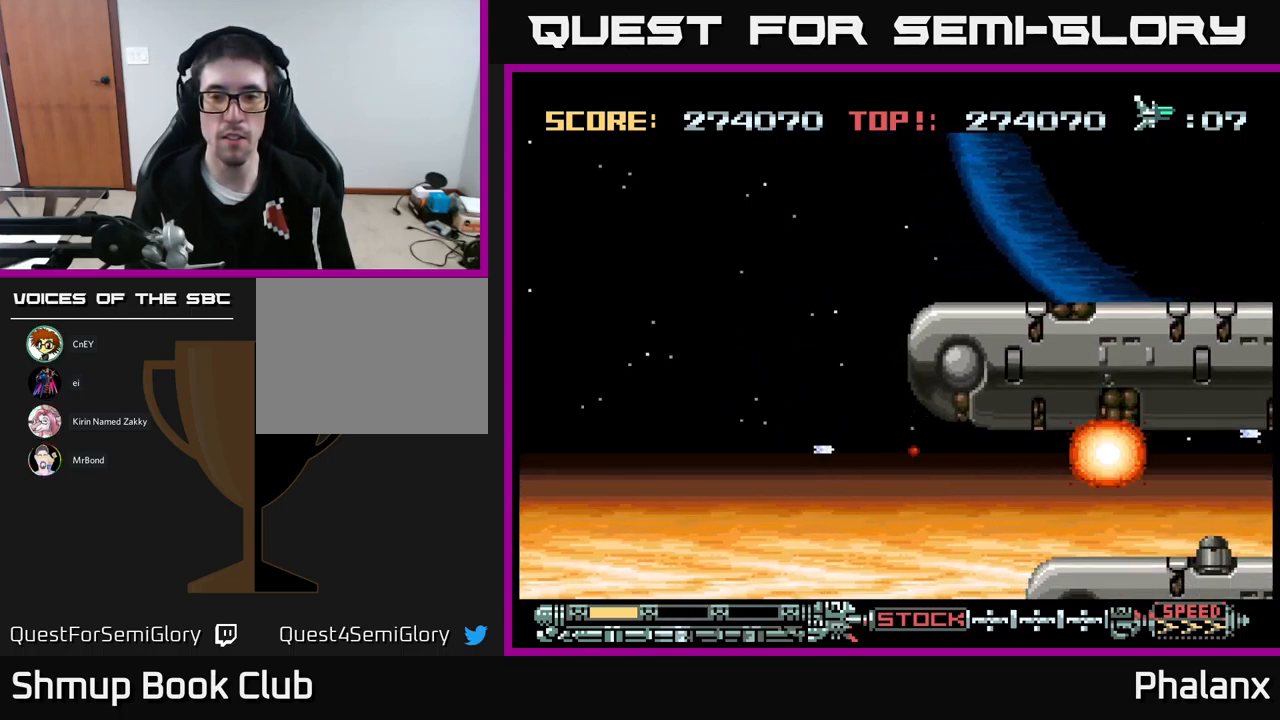
{"buttons": ["A", "DPAD_RIGHT"], "events": [[84, "DPAD_RIGHT", "down"], [267, "DPAD_DOWN", "up"], [384, "DPAD_DOWN", "down"], [500, "DPAD_DOWN", "up"]]}
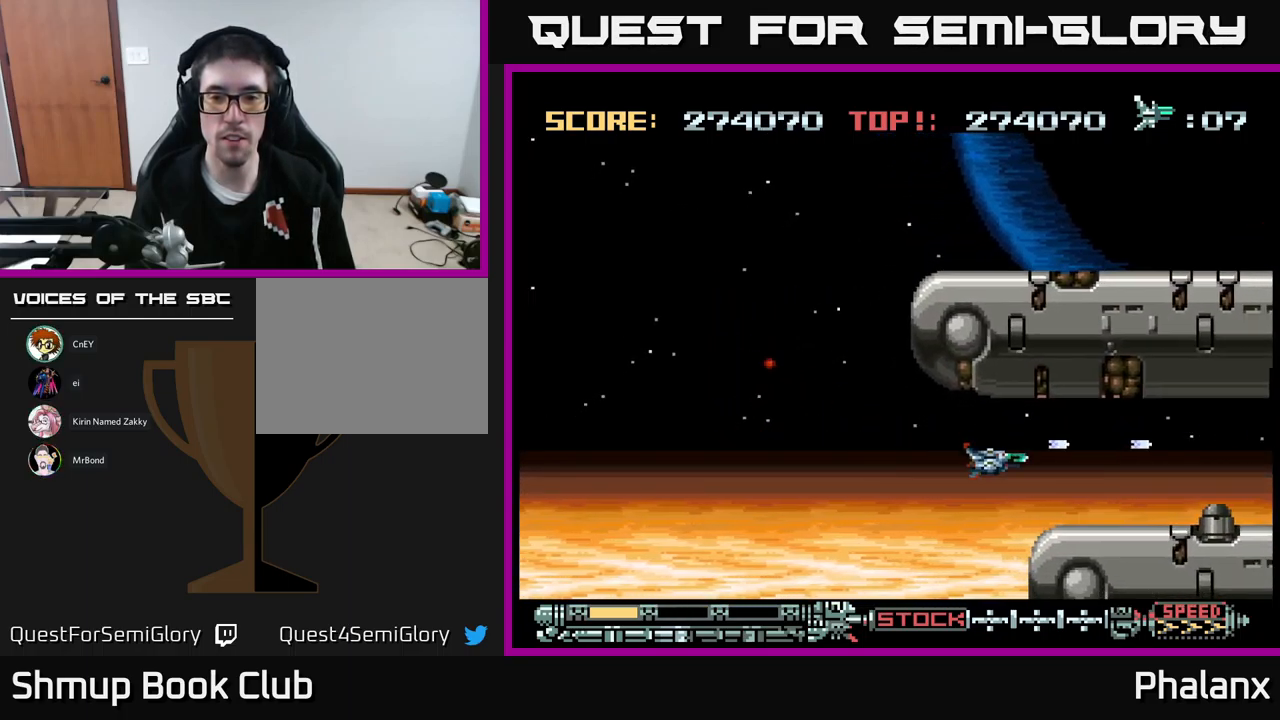
{"buttons": ["A", "DPAD_DOWN"], "events": [[84, "DPAD_DOWN", "down"], [167, "DPAD_RIGHT", "up"], [217, "DPAD_DOWN", "up"], [467, "DPAD_DOWN", "down"]]}
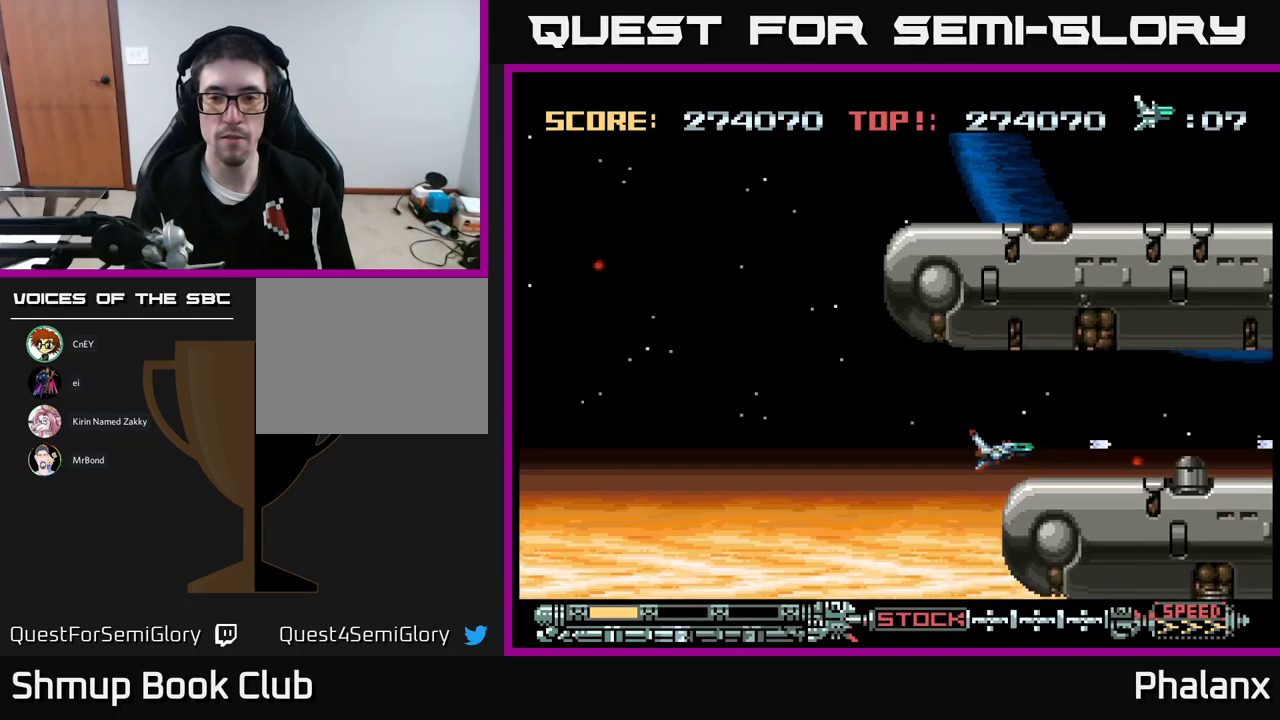
{"buttons": ["A", "DPAD_RIGHT"], "events": [[83, "DPAD_DOWN", "up"], [83, "DPAD_LEFT", "down"], [300, "DPAD_LEFT", "up"], [500, "DPAD_RIGHT", "down"]]}
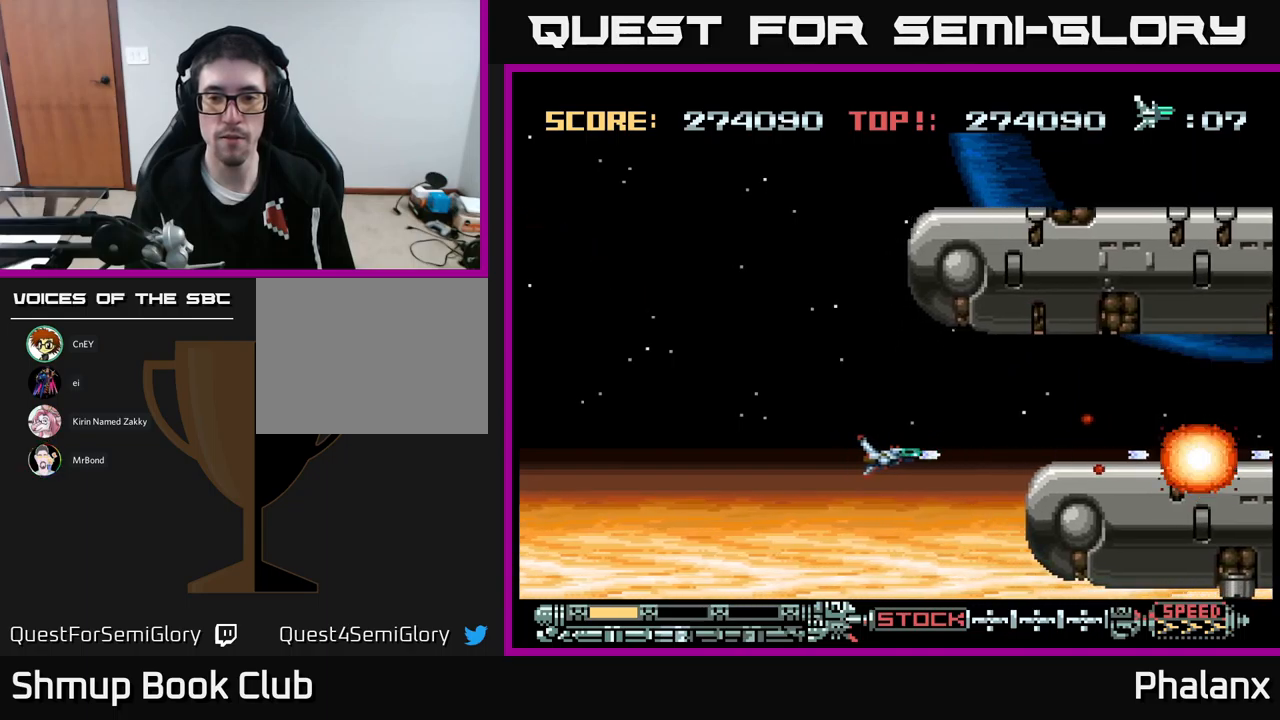
{"buttons": ["A"], "events": [[167, "DPAD_RIGHT", "up"], [200, "DPAD_LEFT", "down"], [250, "DPAD_UP", "down"], [317, "DPAD_LEFT", "up"], [400, "DPAD_UP", "up"]]}
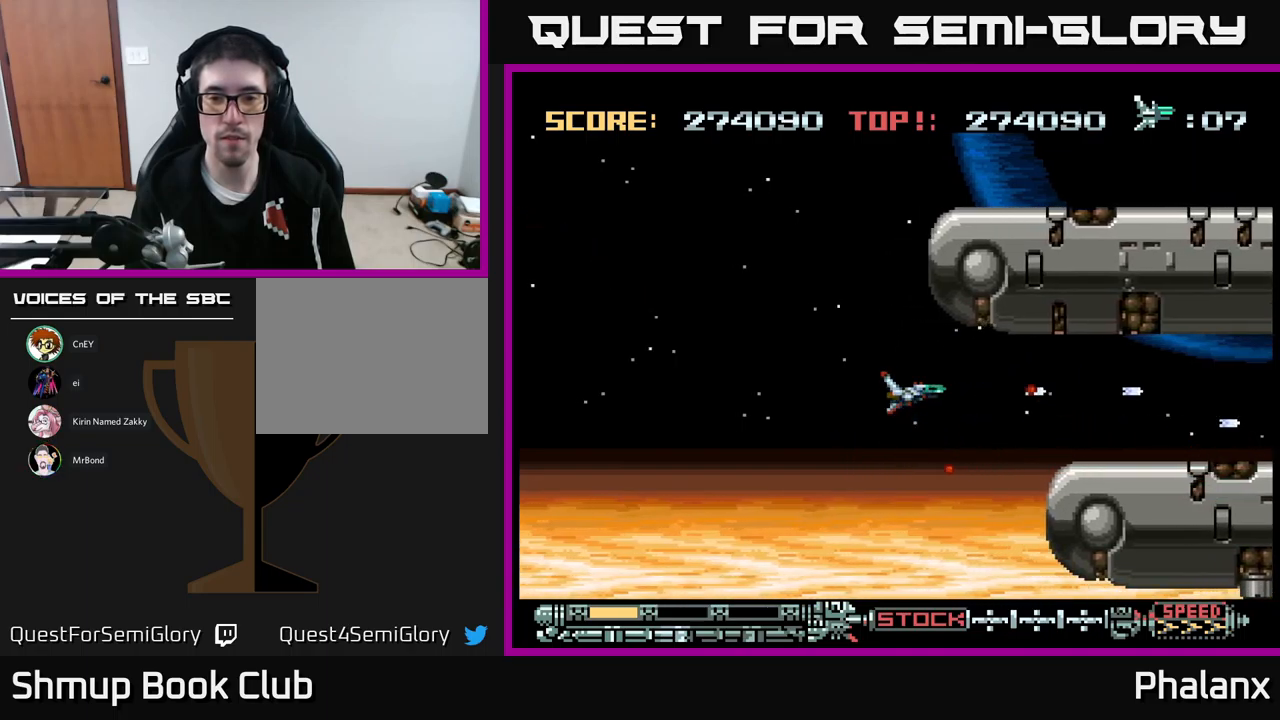
{"buttons": ["A", "DPAD_RIGHT"], "events": [[33, "DPAD_RIGHT", "down"], [83, "DPAD_DOWN", "down"], [200, "DPAD_DOWN", "up"]]}
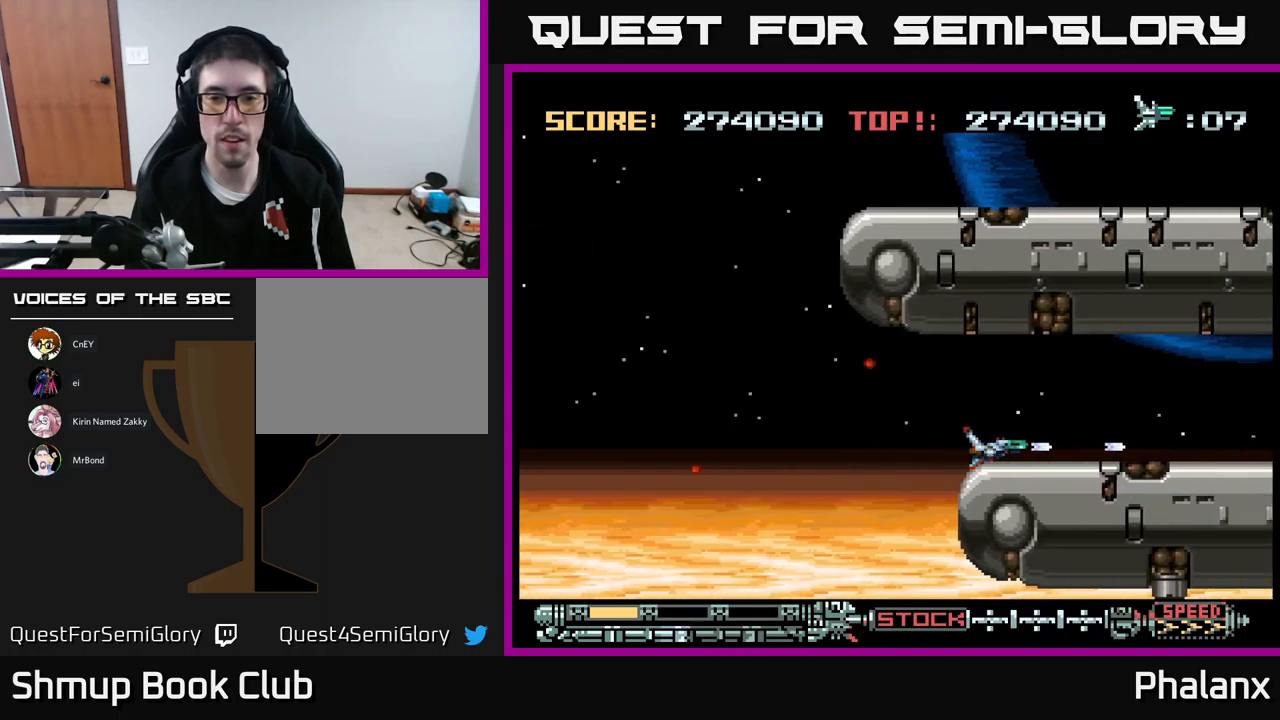
{"buttons": ["A", "DPAD_RIGHT"], "events": []}
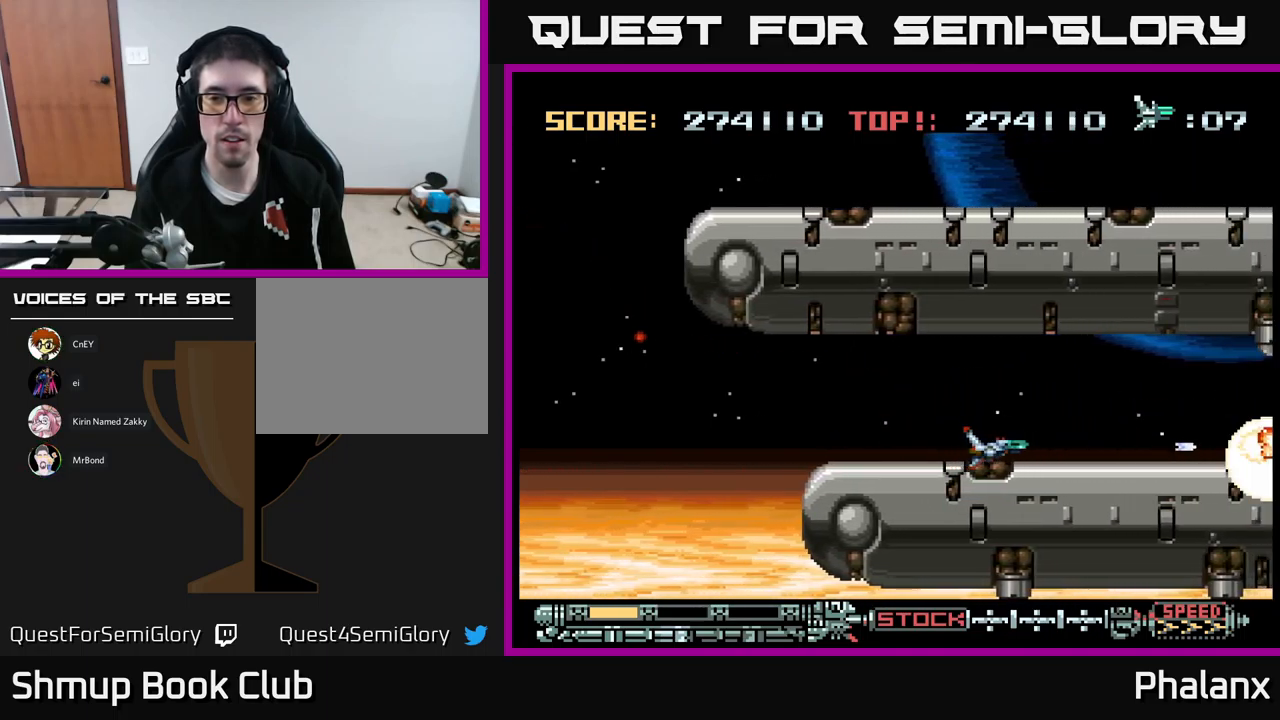
{"buttons": ["A", "DPAD_UP"], "events": [[250, "DPAD_RIGHT", "up"], [400, "DPAD_UP", "down"]]}
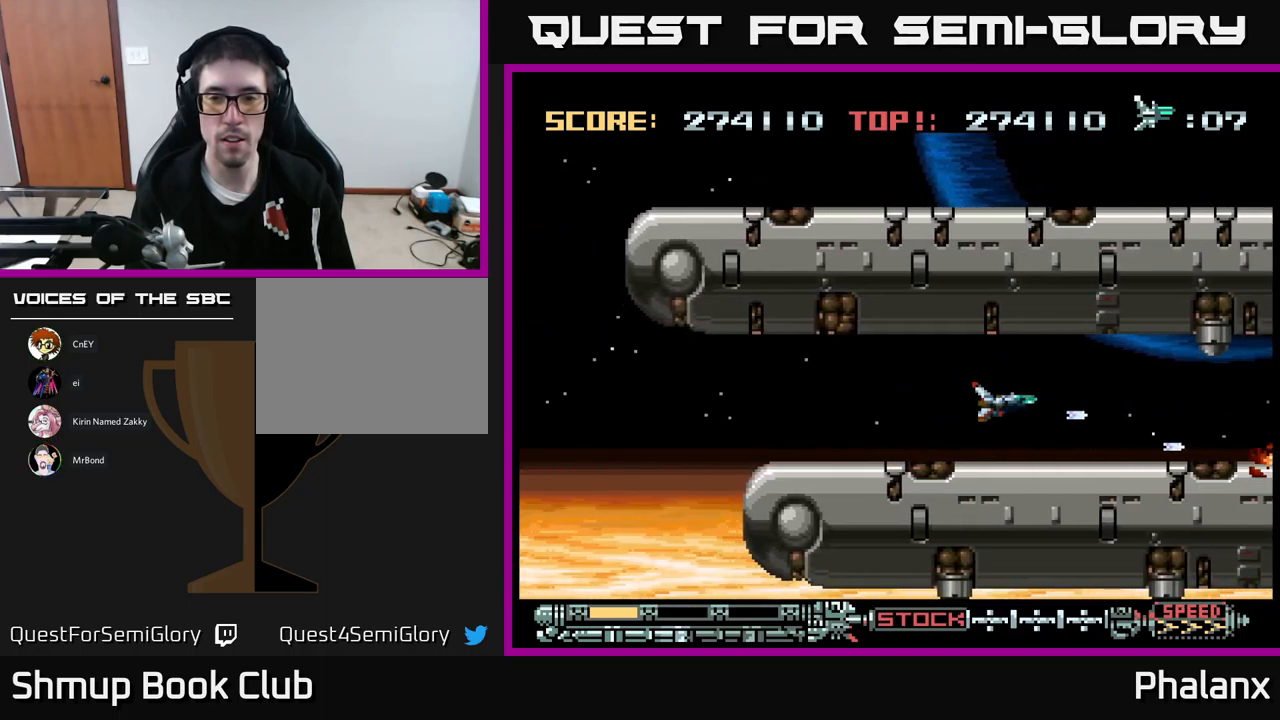
{"buttons": ["A"], "events": [[100, "DPAD_UP", "up"]]}
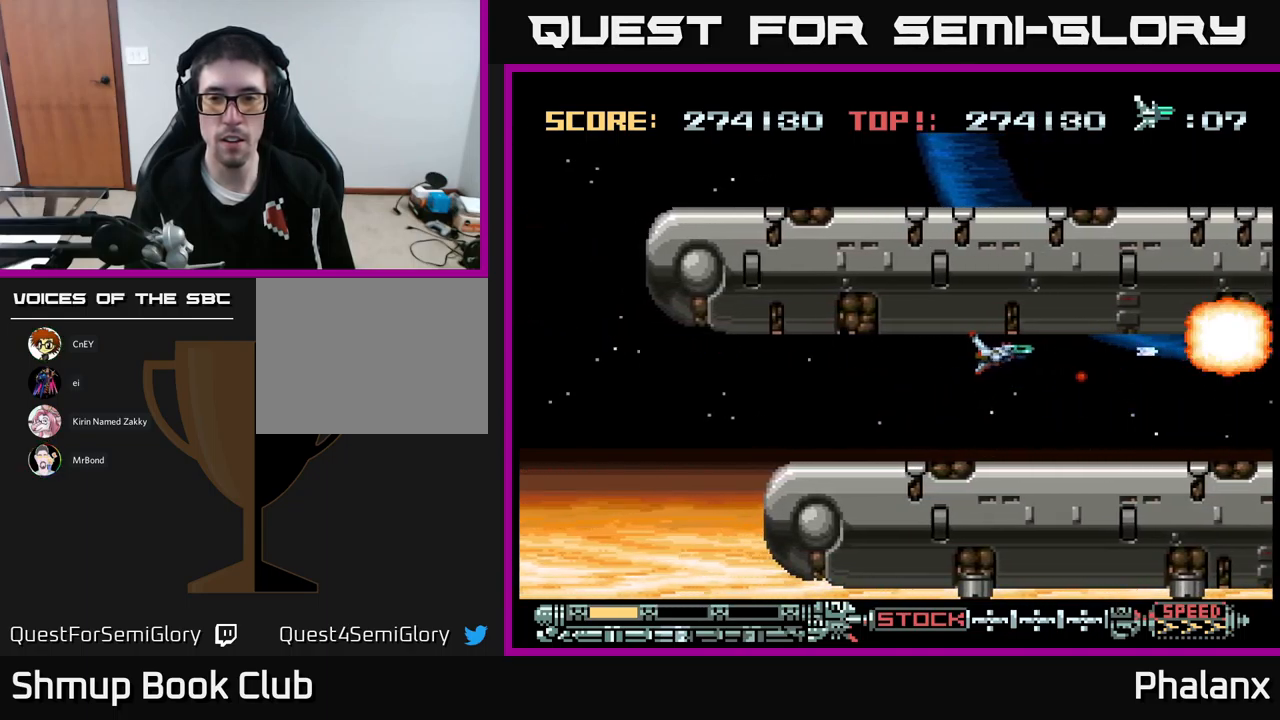
{"buttons": ["A", "DPAD_RIGHT"], "events": [[200, "DPAD_RIGHT", "down"], [383, "R2", "down"], [450, "R2", "up"]]}
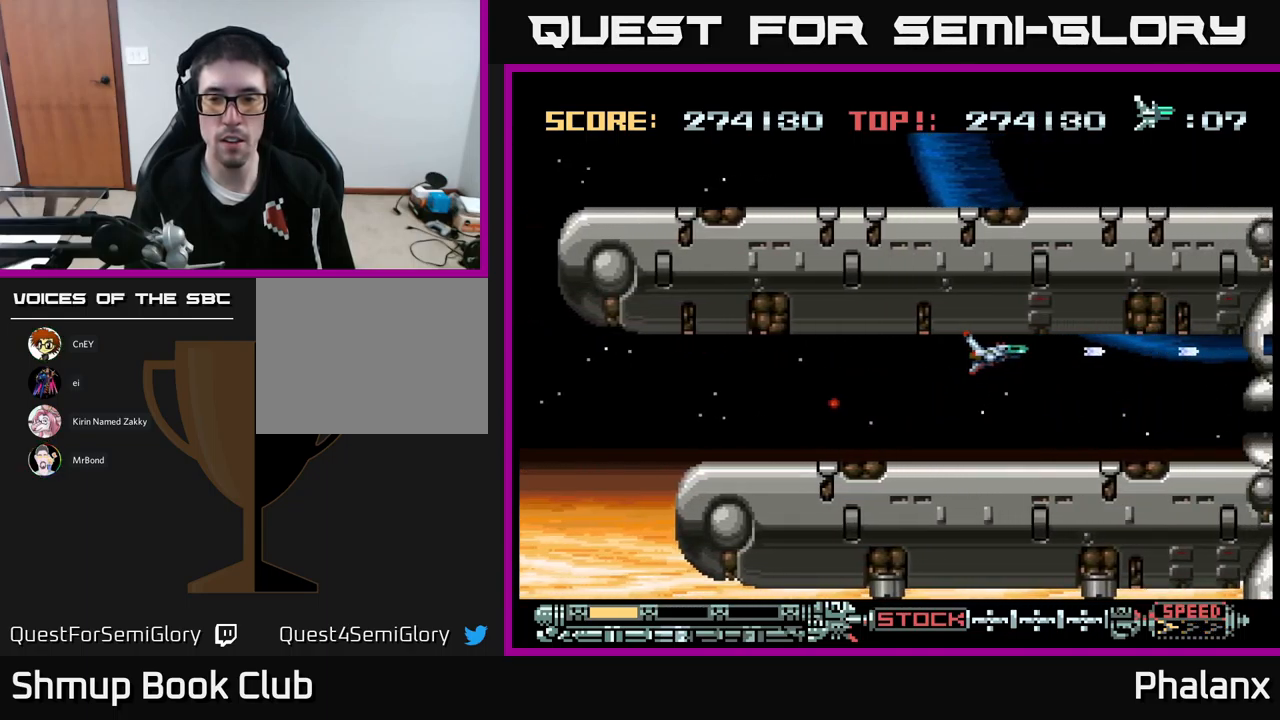
{"buttons": ["A", "DPAD_DOWN", "DPAD_RIGHT"], "events": [[283, "DPAD_RIGHT", "up"], [283, "R2", "down"], [350, "R2", "up"], [417, "DPAD_DOWN", "down"], [500, "DPAD_RIGHT", "down"]]}
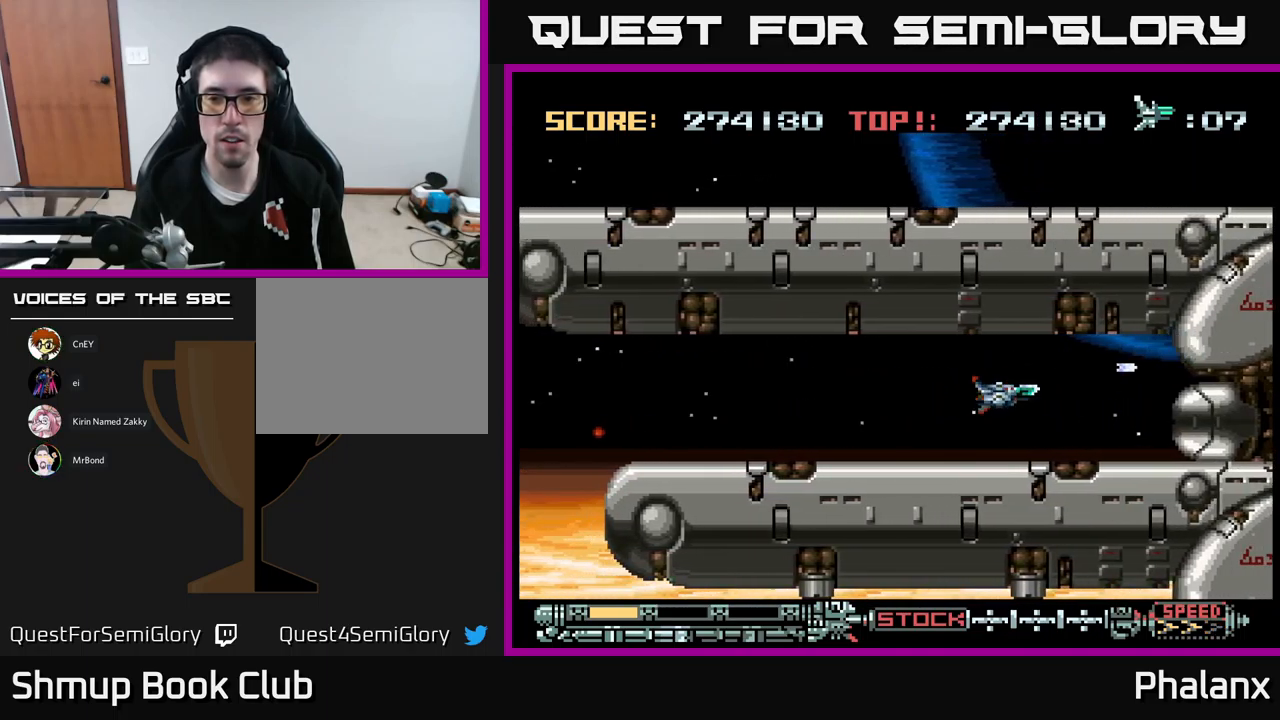
{"buttons": ["A", "DPAD_LEFT"], "events": [[167, "DPAD_DOWN", "up"], [350, "DPAD_RIGHT", "up"], [483, "DPAD_LEFT", "down"]]}
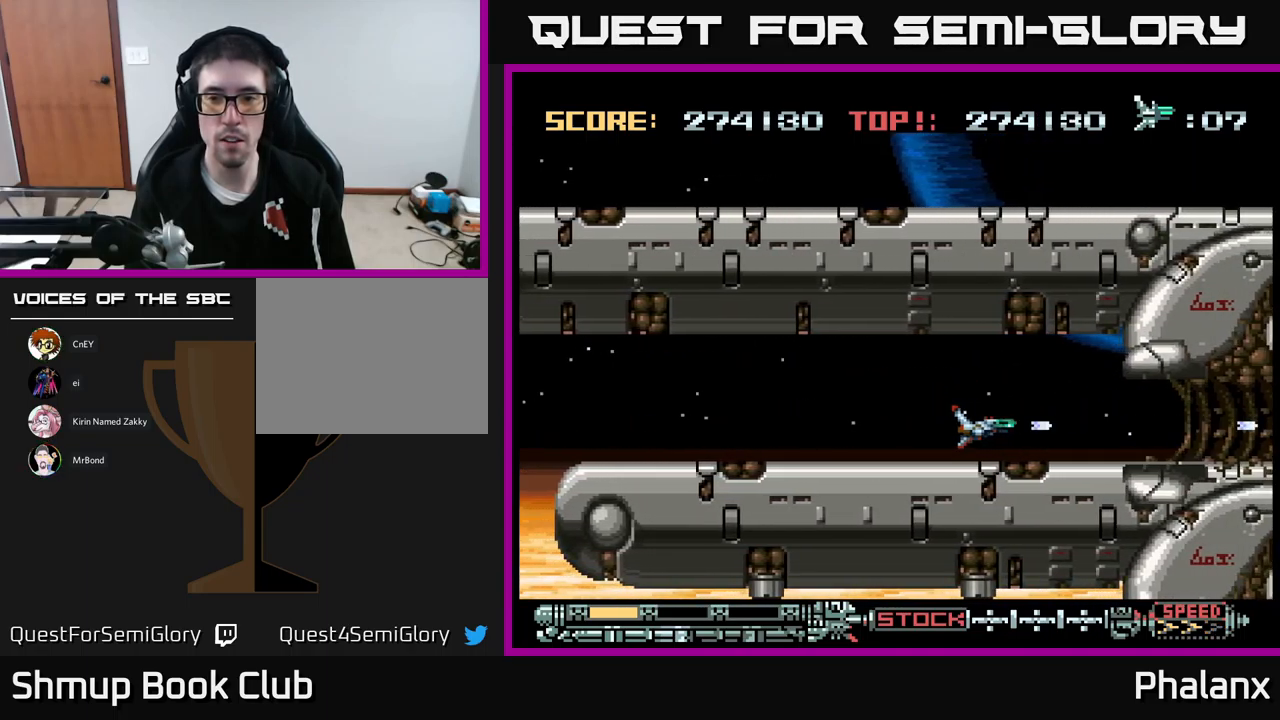
{"buttons": ["A", "DPAD_LEFT"], "events": []}
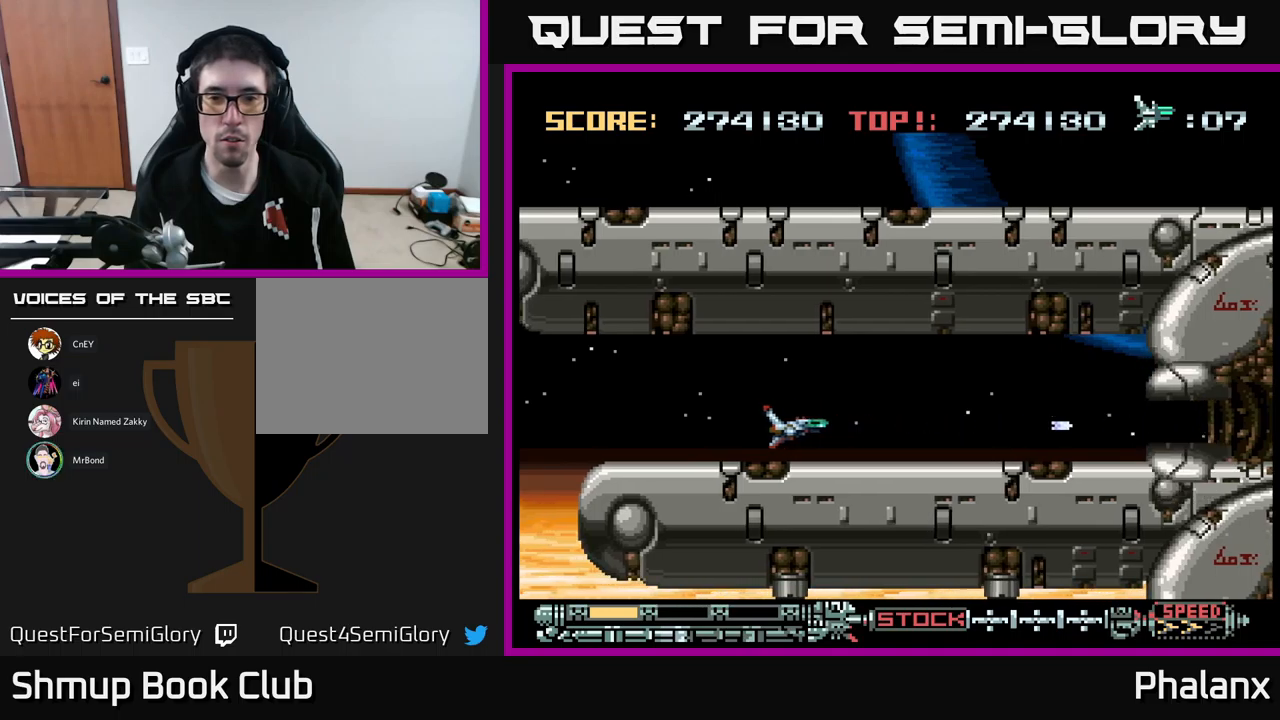
{"buttons": ["A"], "events": [[433, "DPAD_LEFT", "up"]]}
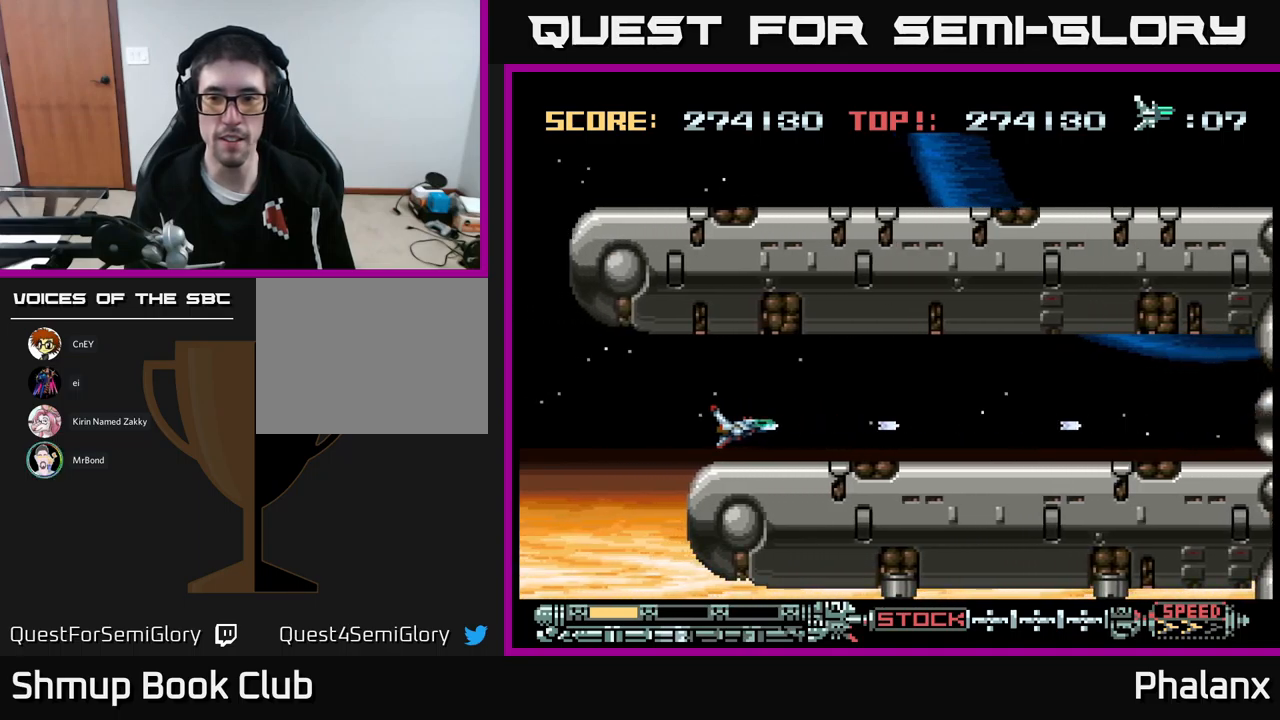
{"buttons": ["A", "DPAD_RIGHT"], "events": [[50, "DPAD_RIGHT", "down"]]}
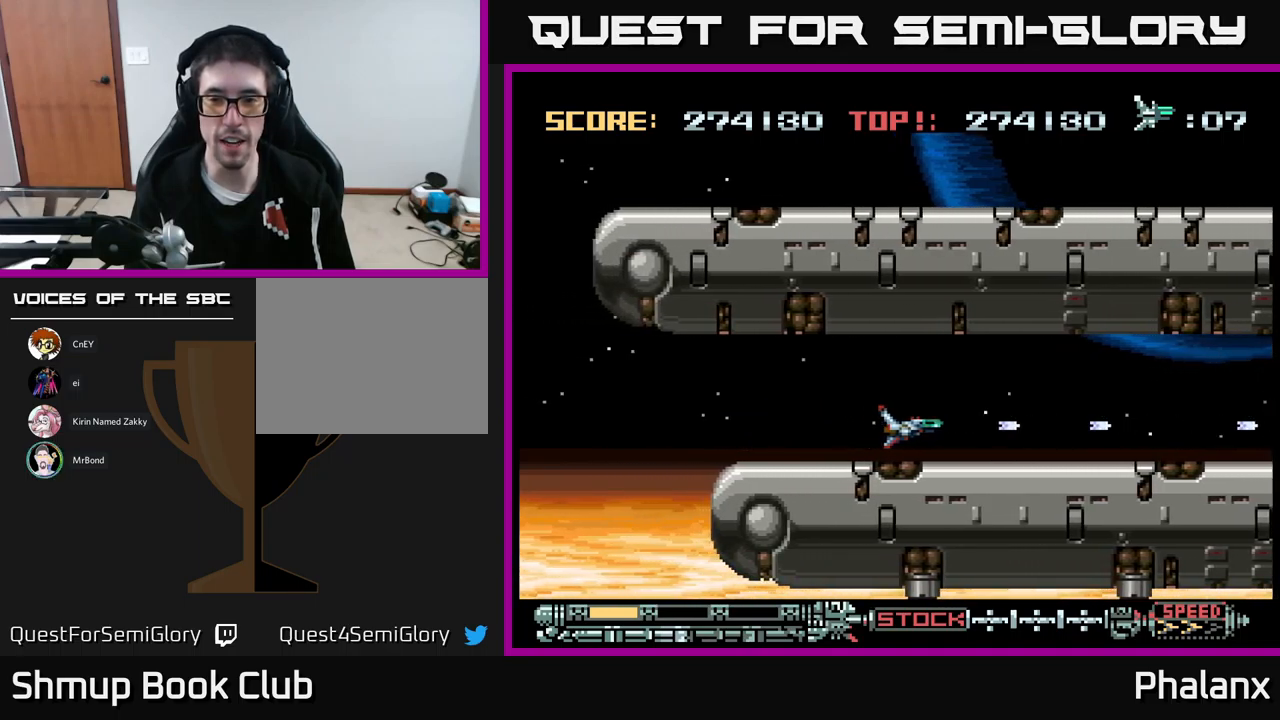
{"buttons": ["A", "DPAD_UP", "DPAD_RIGHT"], "events": [[400, "DPAD_UP", "down"]]}
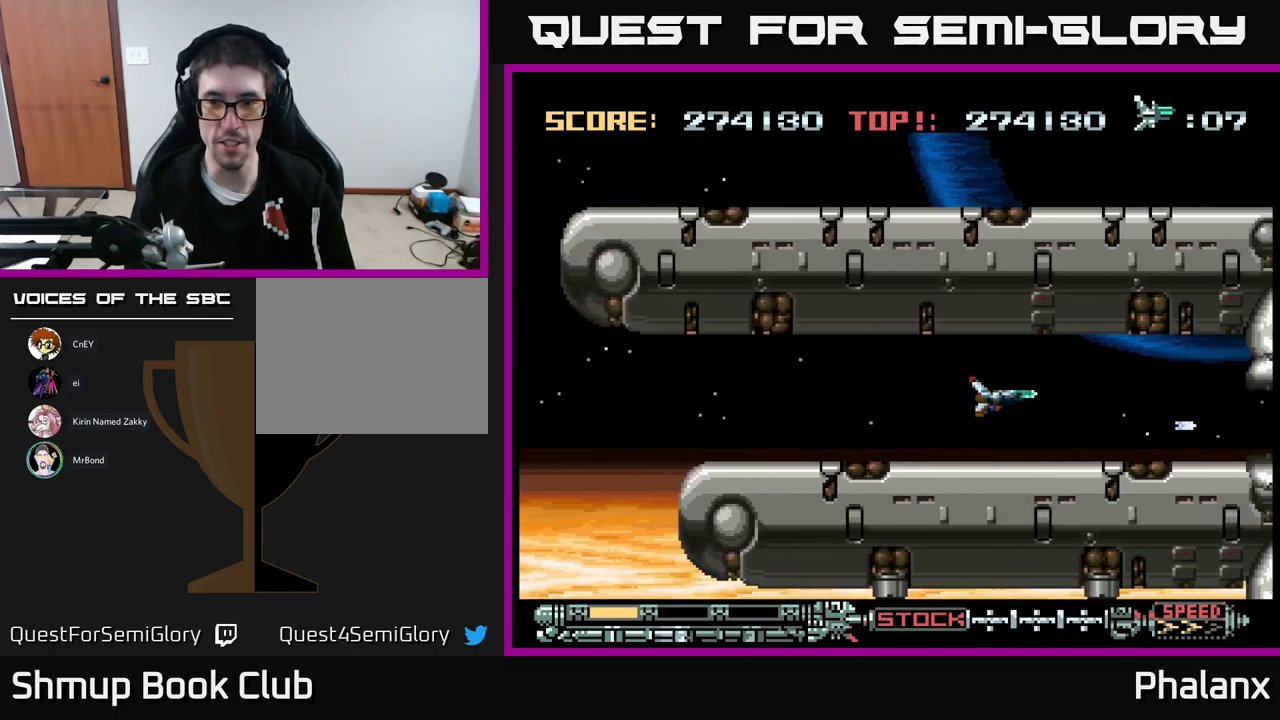
{"buttons": ["A", "DPAD_DOWN", "DPAD_RIGHT"], "events": [[83, "DPAD_UP", "up"], [500, "DPAD_DOWN", "down"]]}
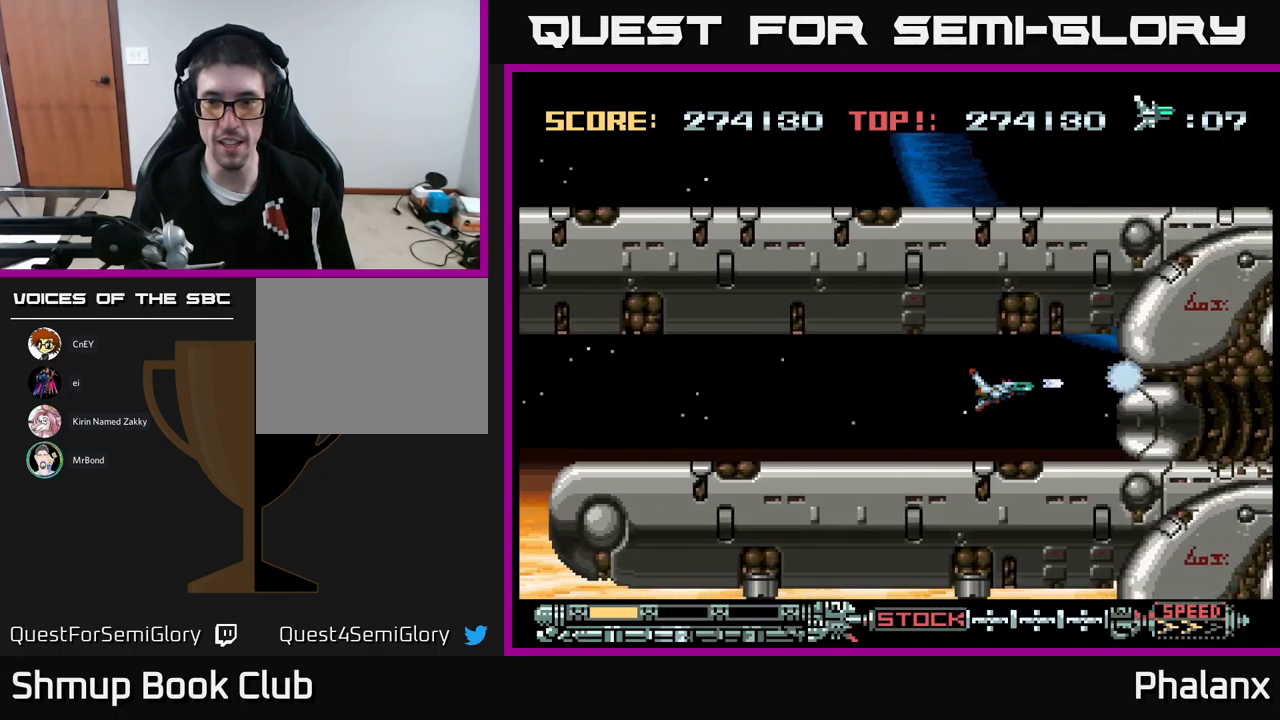
{"buttons": ["A", "DPAD_RIGHT"], "events": [[100, "DPAD_DOWN", "up"], [217, "DPAD_RIGHT", "up"], [400, "DPAD_RIGHT", "down"]]}
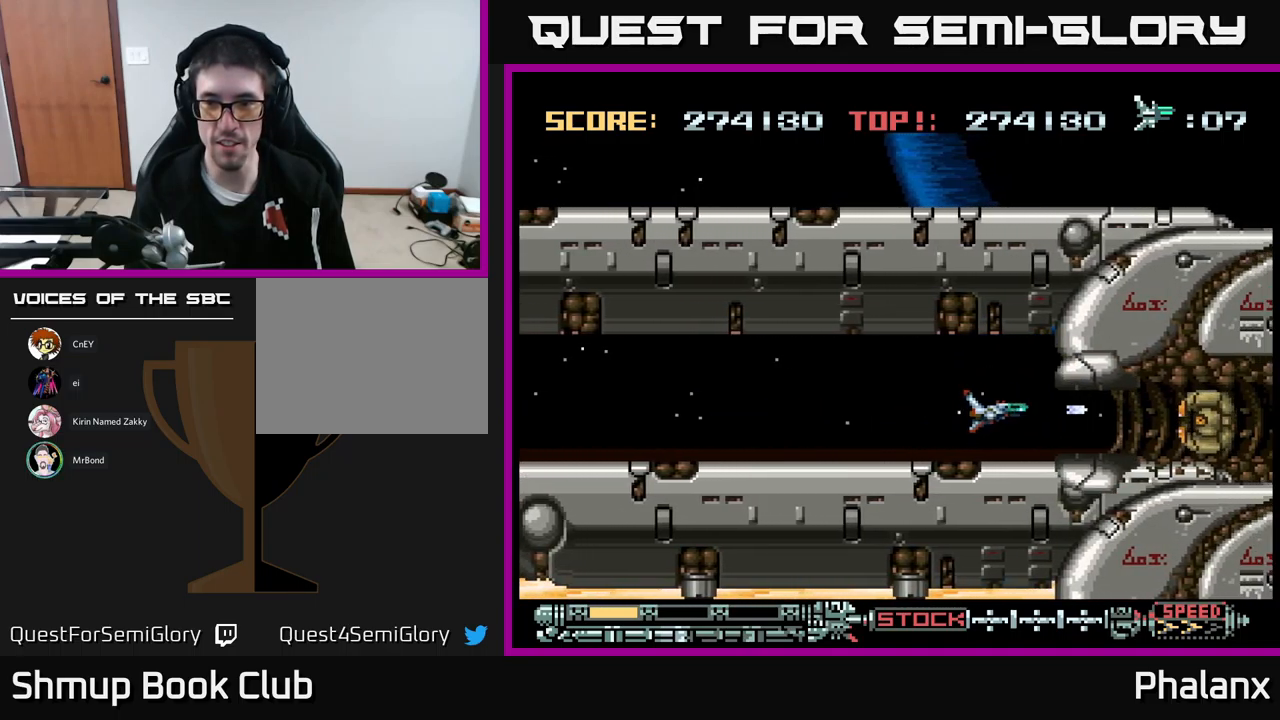
{"buttons": ["A"], "events": [[33, "DPAD_RIGHT", "up"], [217, "DPAD_DOWN", "down"], [250, "DPAD_DOWN", "up"]]}
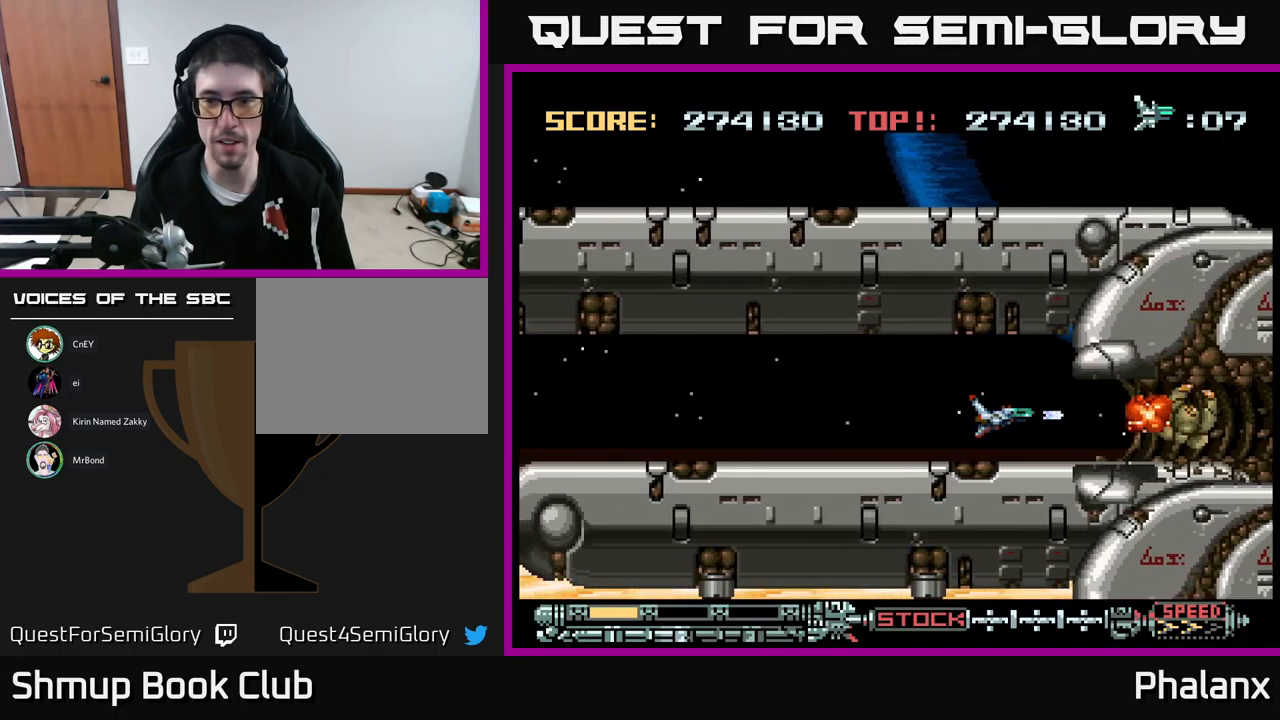
{"buttons": ["A"], "events": [[217, "DPAD_RIGHT", "down"], [350, "DPAD_RIGHT", "up"]]}
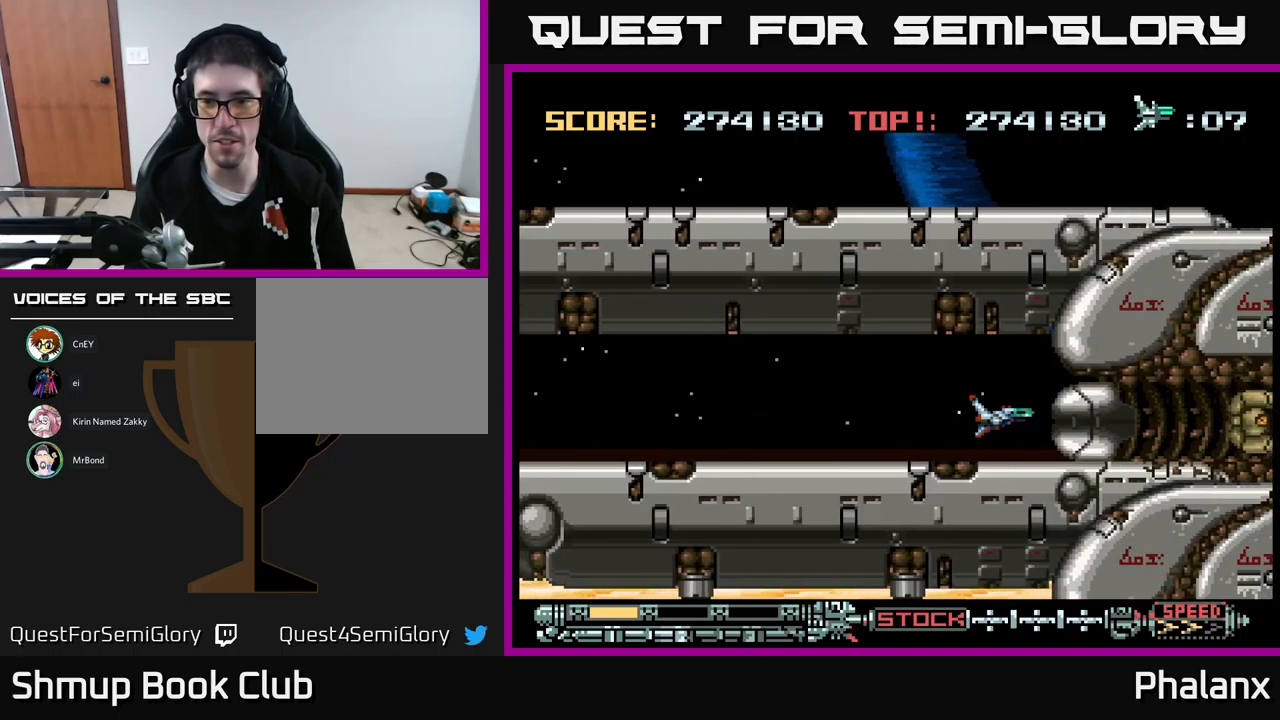
{"buttons": ["A"], "events": [[367, "DPAD_RIGHT", "down"], [500, "DPAD_RIGHT", "up"]]}
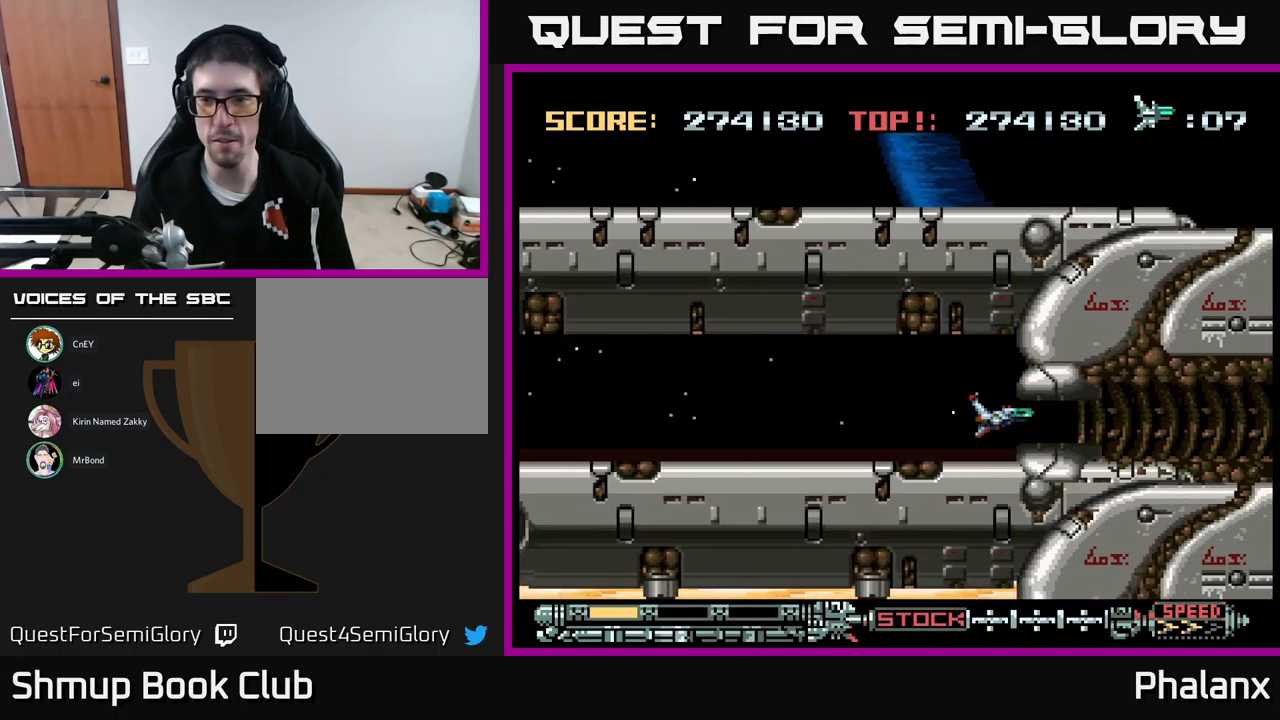
{"buttons": ["A"], "events": []}
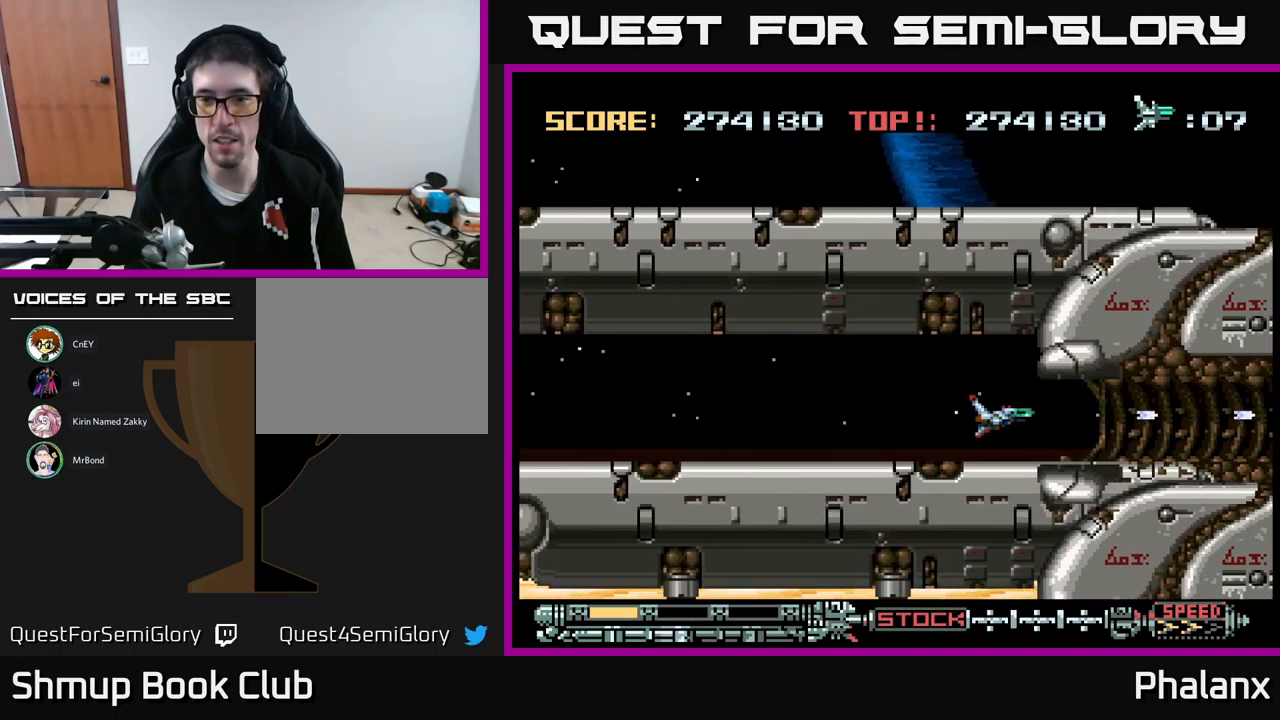
{"buttons": ["A"], "events": [[83, "DPAD_RIGHT", "down"], [183, "DPAD_RIGHT", "up"]]}
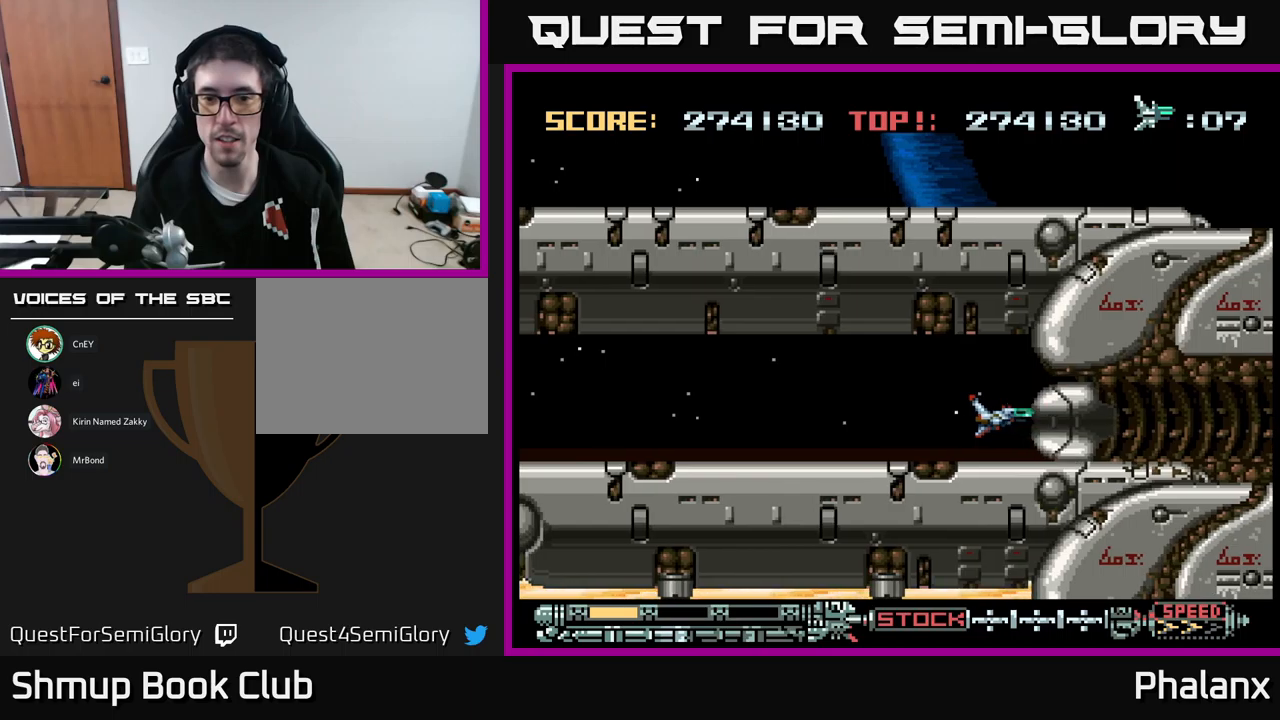
{"buttons": ["A", "DPAD_LEFT"], "events": [[50, "DPAD_LEFT", "down"]]}
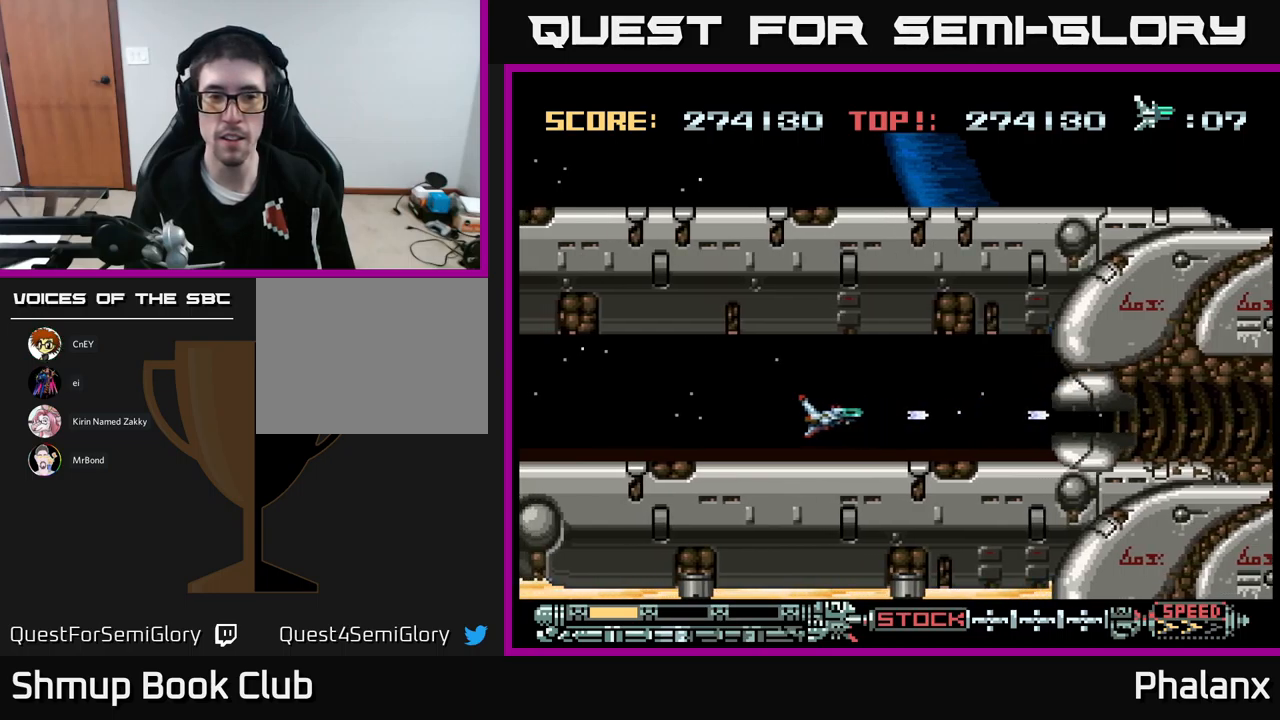
{"buttons": ["A", "DPAD_LEFT"], "events": []}
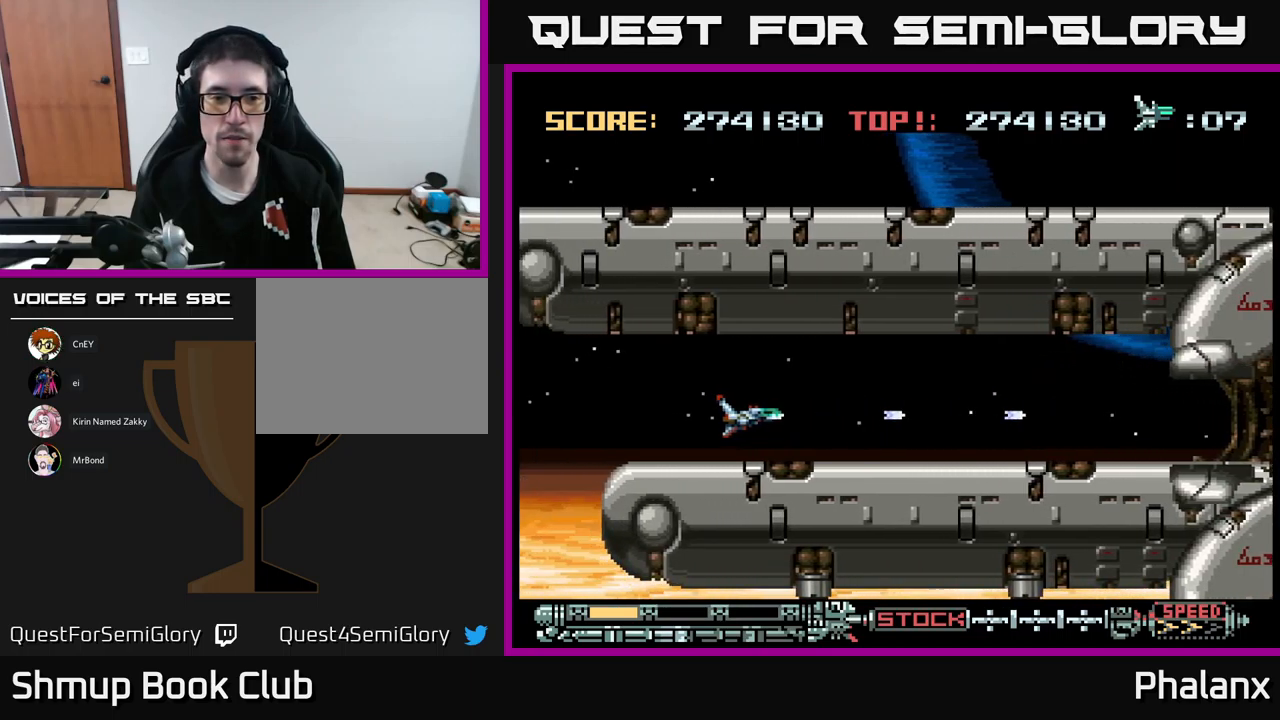
{"buttons": ["A", "DPAD_LEFT"], "events": []}